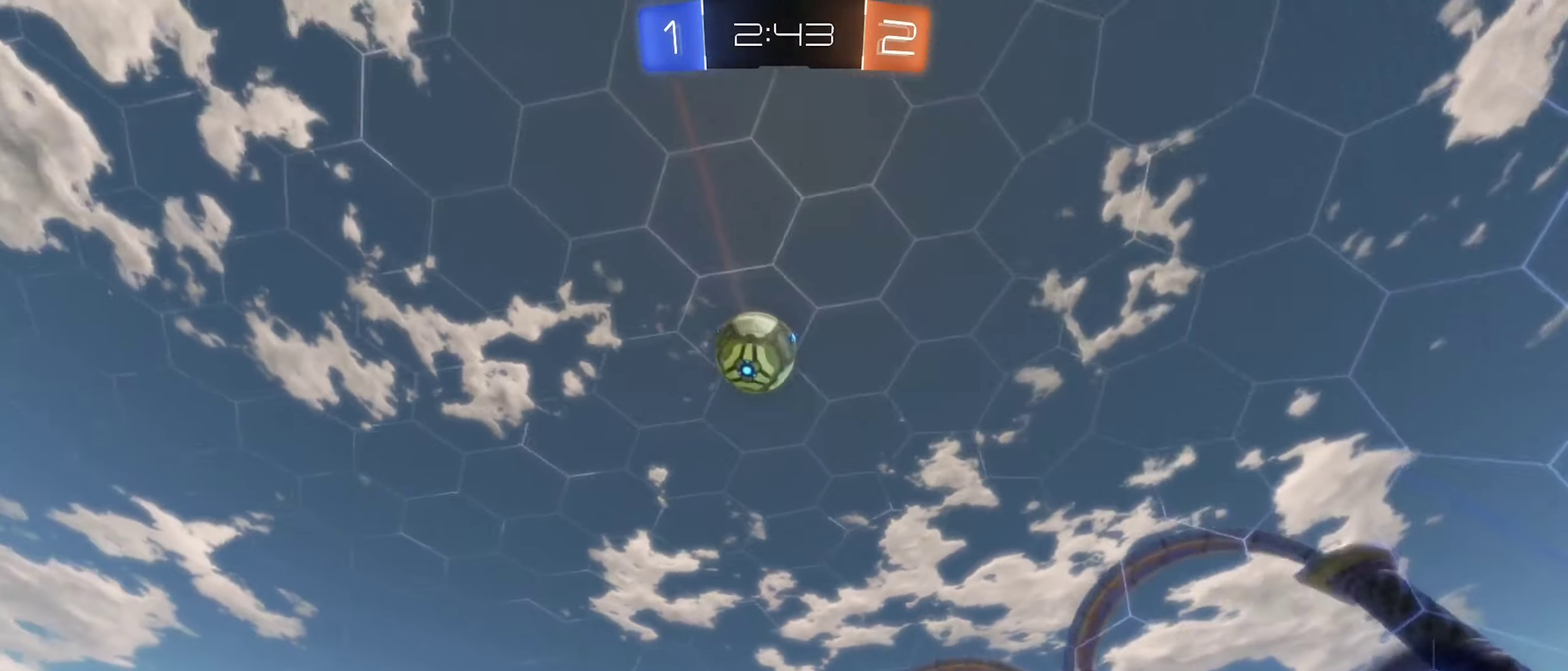
Gameplay with a controller (Xbox layout); each line is a JSON object with the inputs held at the frame after it. "events" lists button and stick changes between this image and that frame as [ms after this image, input, new state], when the widget could be followed in between.
{"buttons": [], "left_stick": "center", "right_stick": "center", "events": [[17, "R2", "up"], [150, "left_stick", "down-left"], [217, "left_stick", "center"], [250, "A", "down"], [300, "left_stick", "down"], [450, "A", "up"], [484, "left_stick", "center"]]}
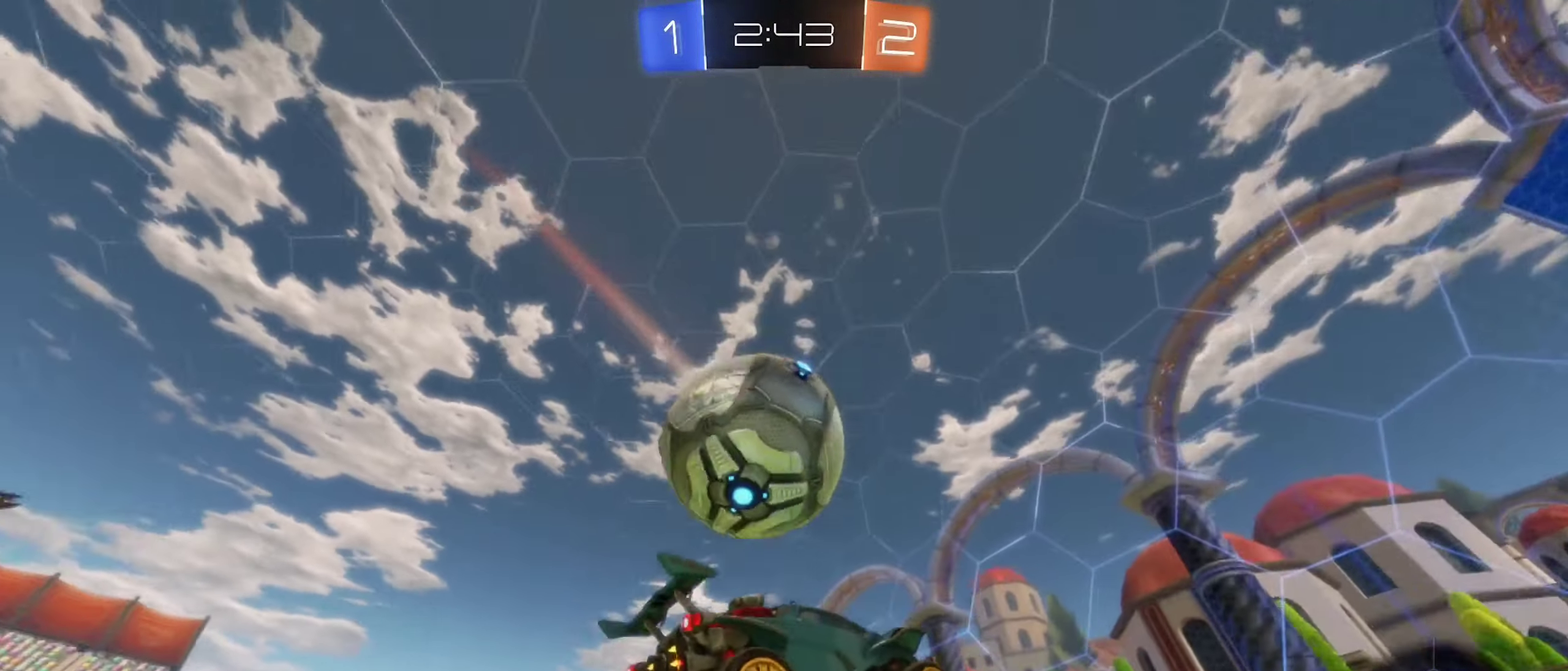
{"buttons": ["L1"], "left_stick": "left", "right_stick": "center", "events": [[34, "left_stick", "left"], [200, "left_stick", "down-left"], [250, "left_stick", "down"], [300, "left_stick", "down-right"], [484, "left_stick", "left"], [500, "L1", "down"]]}
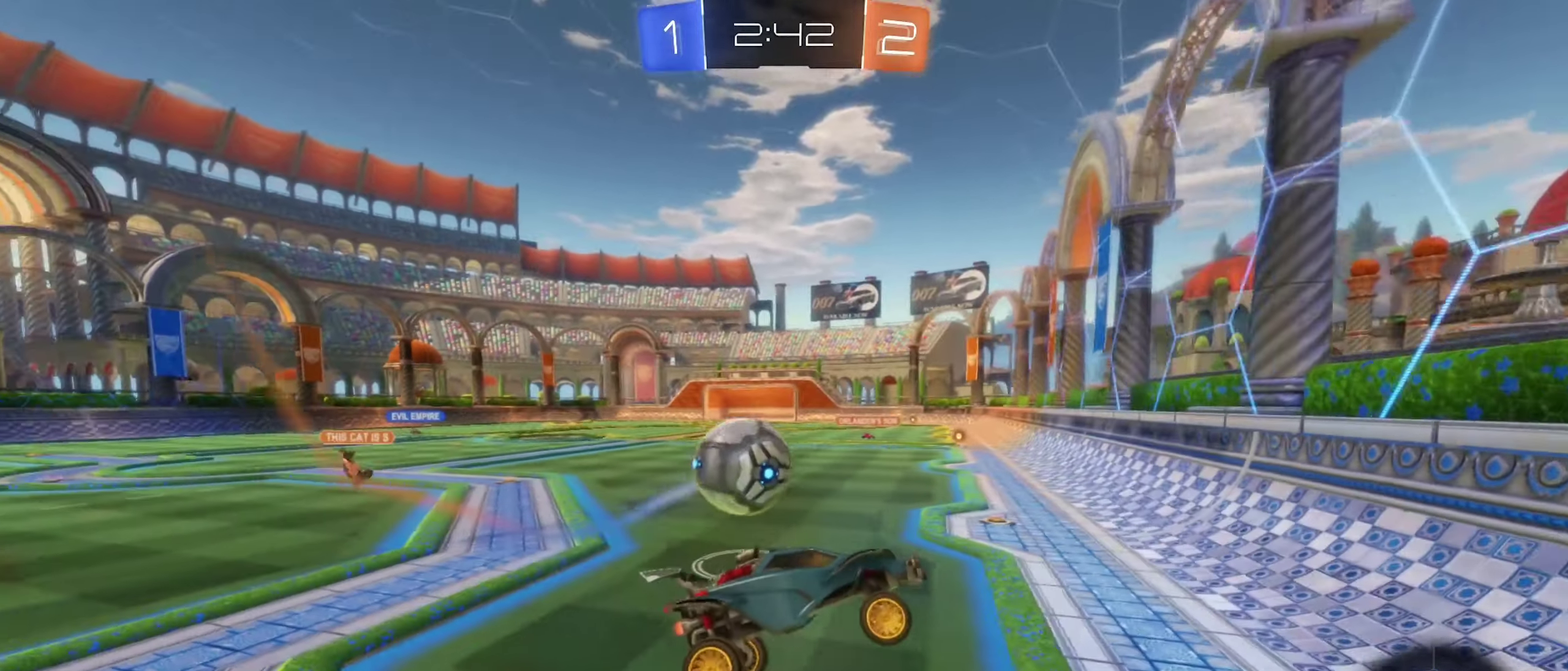
{"buttons": ["B", "R2"], "left_stick": "center", "right_stick": "center", "events": [[34, "left_stick", "up-left"], [167, "left_stick", "left"], [184, "L1", "up"], [184, "R2", "down"], [267, "B", "down"], [367, "left_stick", "down-left"], [500, "left_stick", "center"]]}
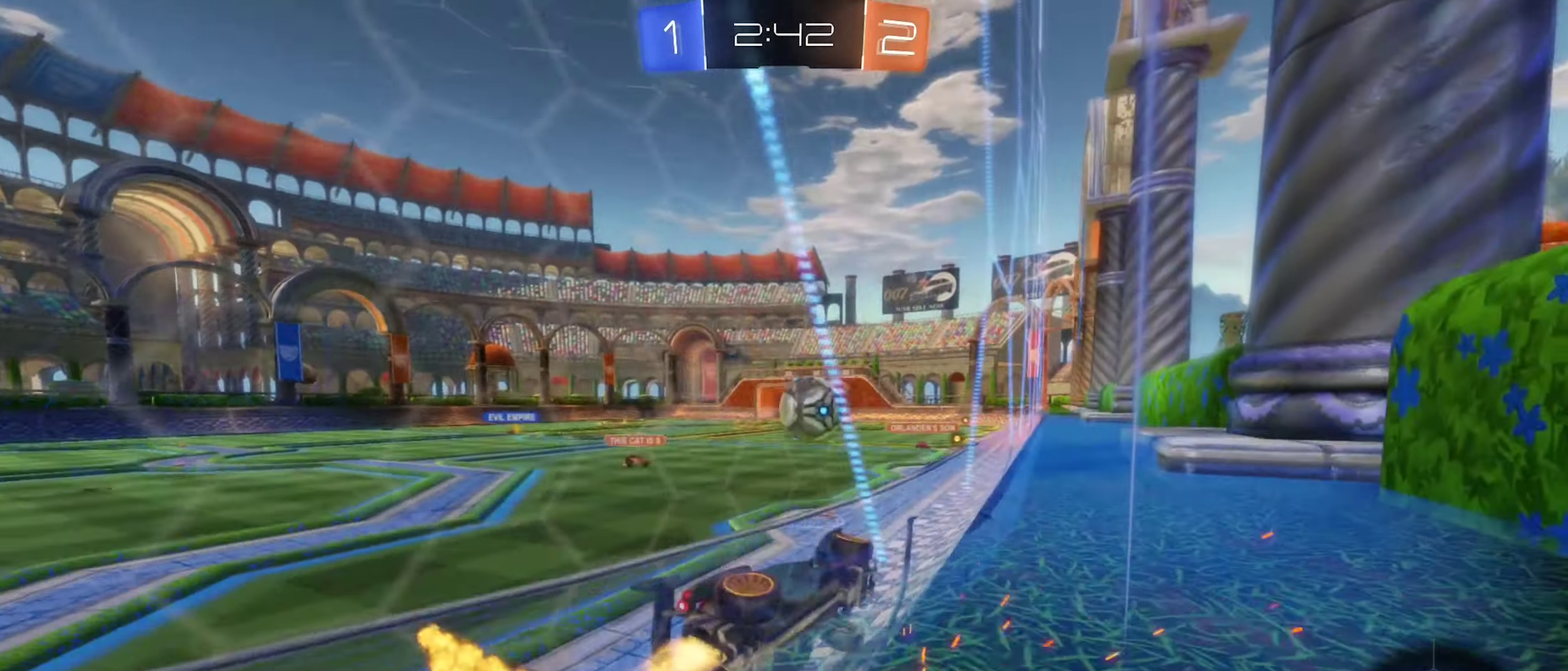
{"buttons": ["A", "B", "R2"], "left_stick": "down-left", "right_stick": "center", "events": [[217, "left_stick", "down-left"], [317, "left_stick", "center"], [384, "A", "down"], [417, "left_stick", "down-left"]]}
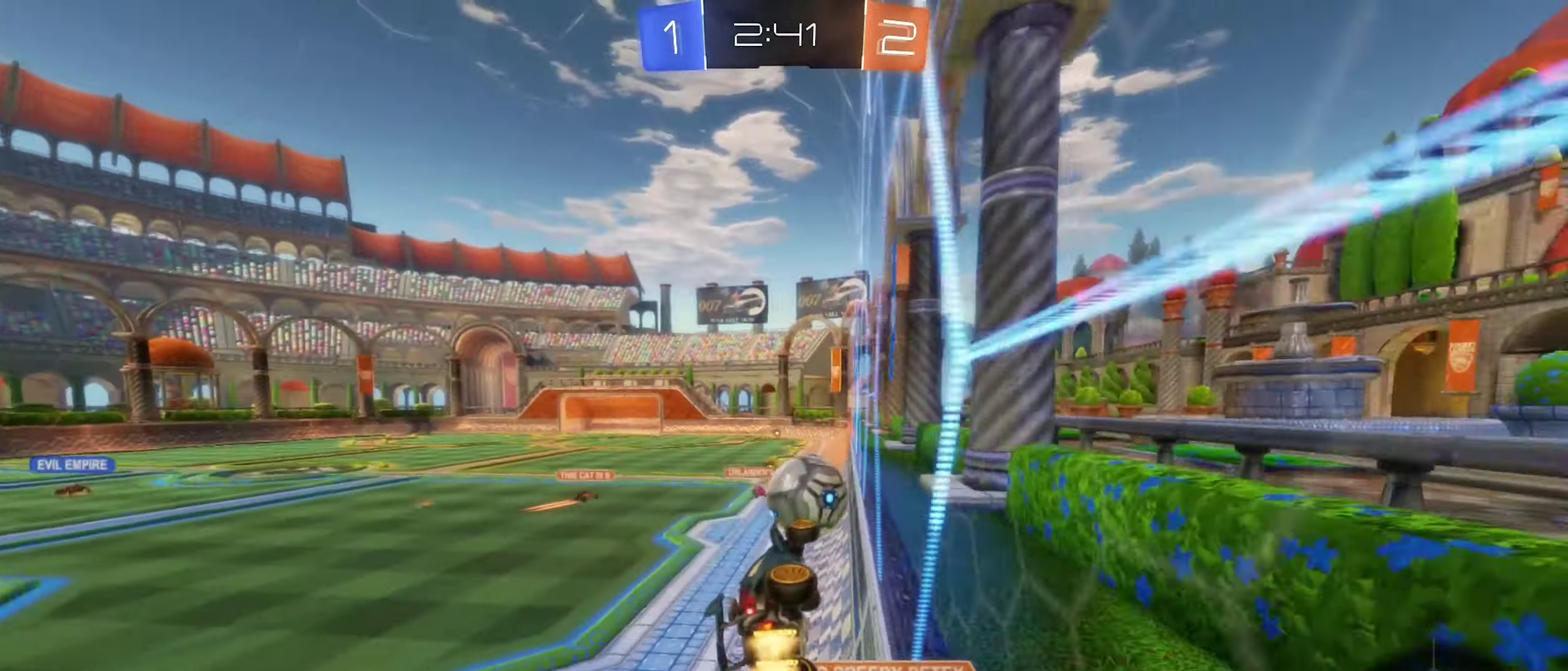
{"buttons": ["A", "B", "L1"], "left_stick": "down-left", "right_stick": "center", "events": [[34, "A", "up"], [100, "left_stick", "center"], [217, "left_stick", "up-left"], [267, "R2", "up"], [284, "L1", "down"], [301, "A", "down"], [417, "left_stick", "left"], [484, "left_stick", "down-left"]]}
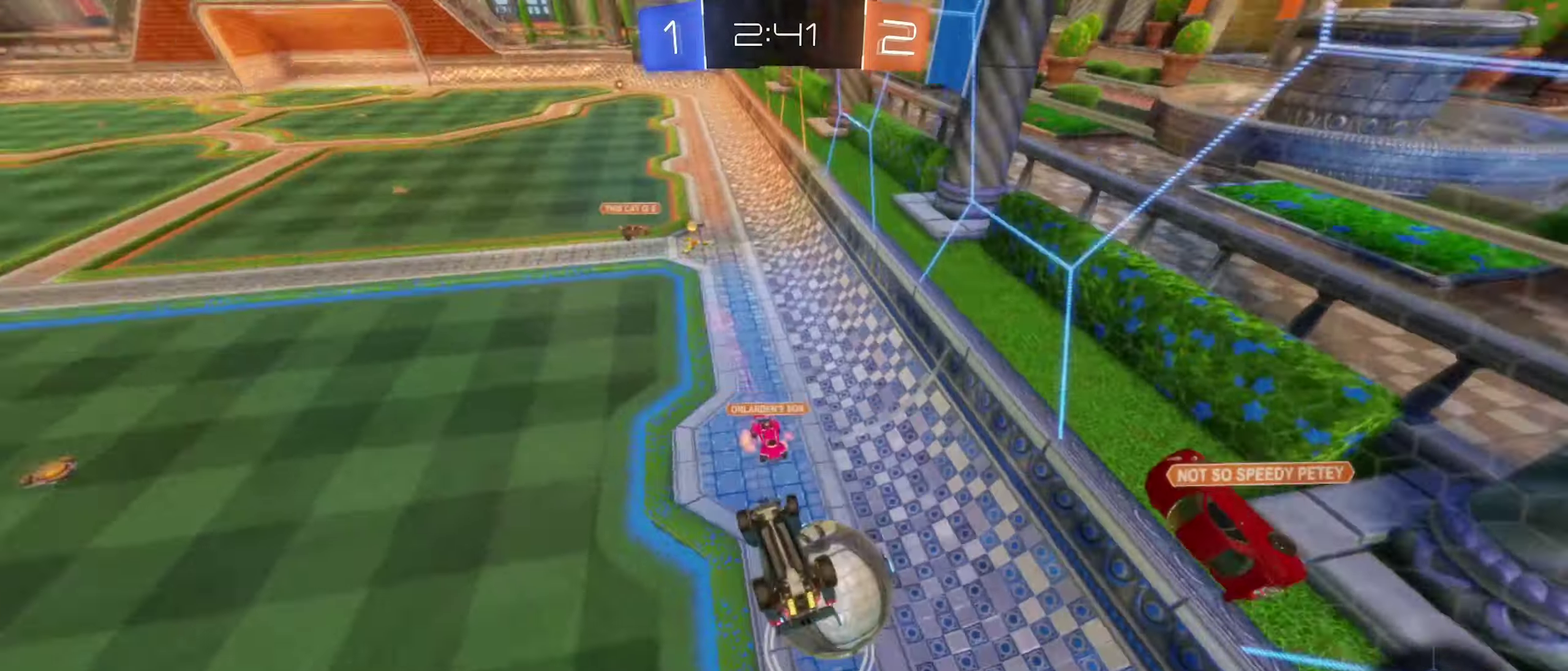
{"buttons": [], "left_stick": "center", "right_stick": "center", "events": [[16, "A", "up"], [33, "left_stick", "down"], [116, "B", "up"], [266, "left_stick", "down-left"], [383, "L1", "up"], [383, "left_stick", "center"]]}
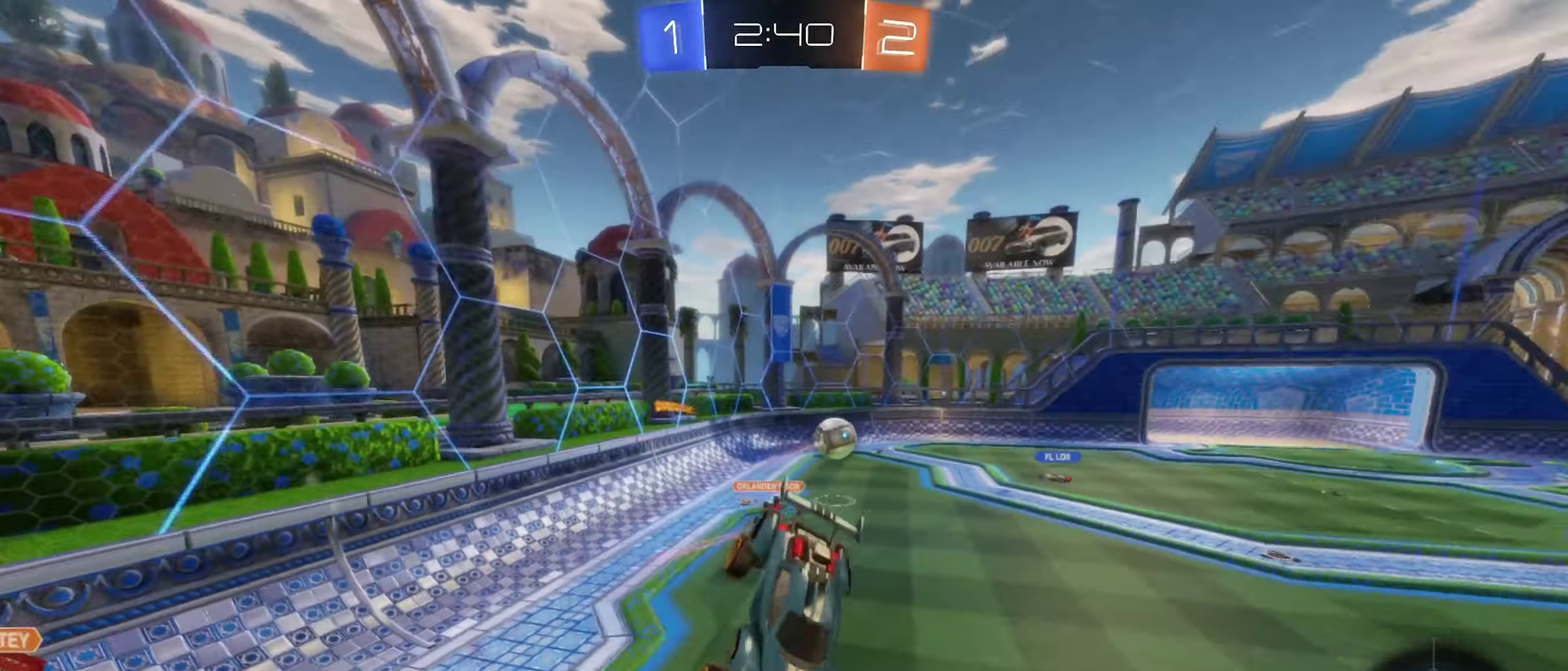
{"buttons": ["R1"], "left_stick": "left", "right_stick": "center", "events": [[150, "left_stick", "down"], [333, "left_stick", "down-left"], [400, "R1", "down"], [400, "left_stick", "left"]]}
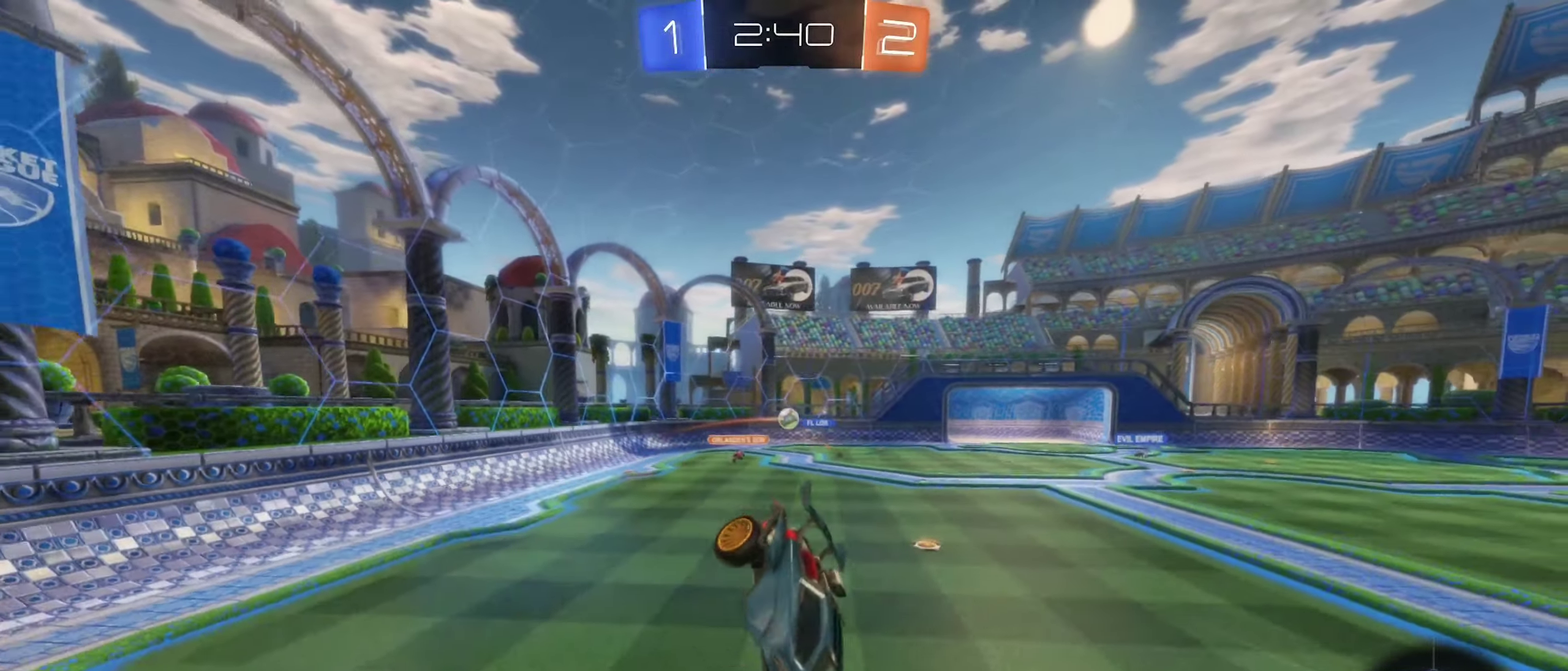
{"buttons": ["R2"], "left_stick": "down-left", "right_stick": "center", "events": [[83, "R1", "up"], [150, "left_stick", "center"], [216, "left_stick", "left"], [350, "left_stick", "down-left"], [433, "R2", "down"]]}
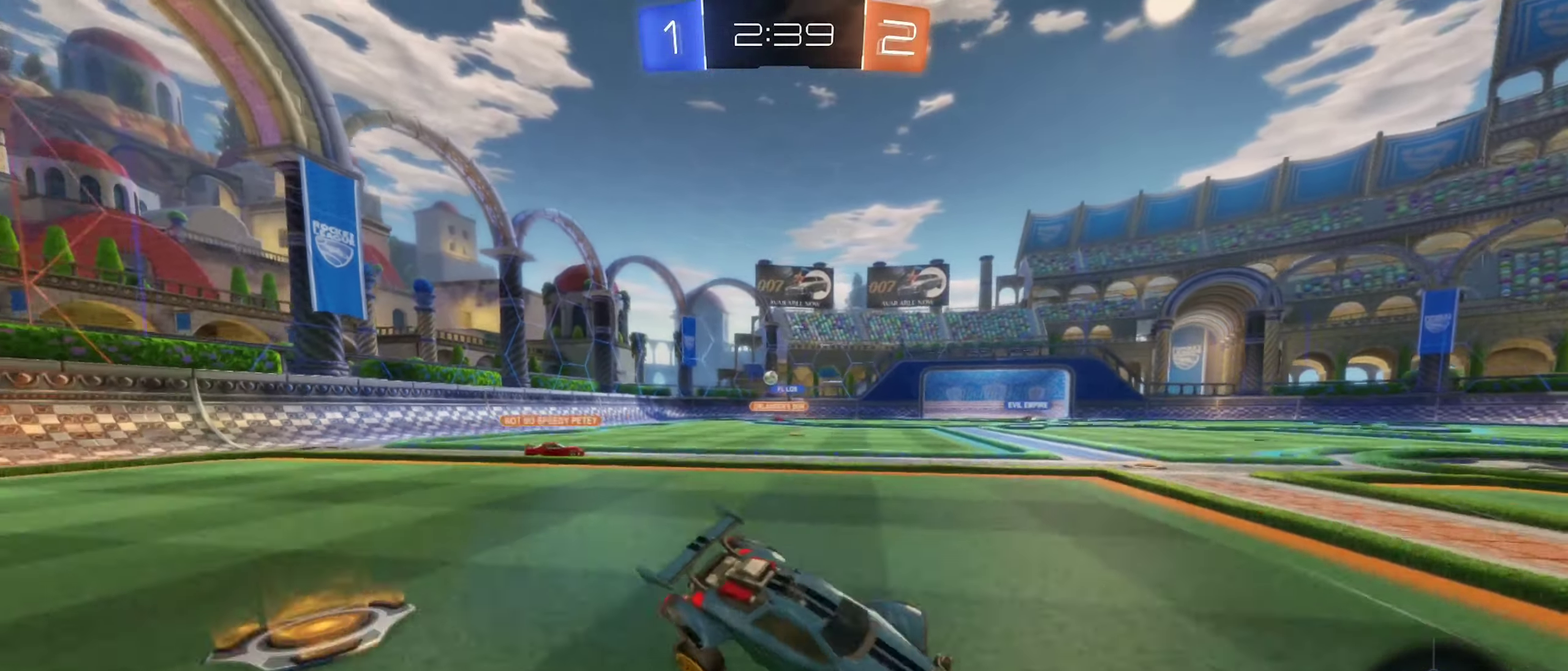
{"buttons": ["R2"], "left_stick": "left", "right_stick": "center", "events": [[316, "left_stick", "left"]]}
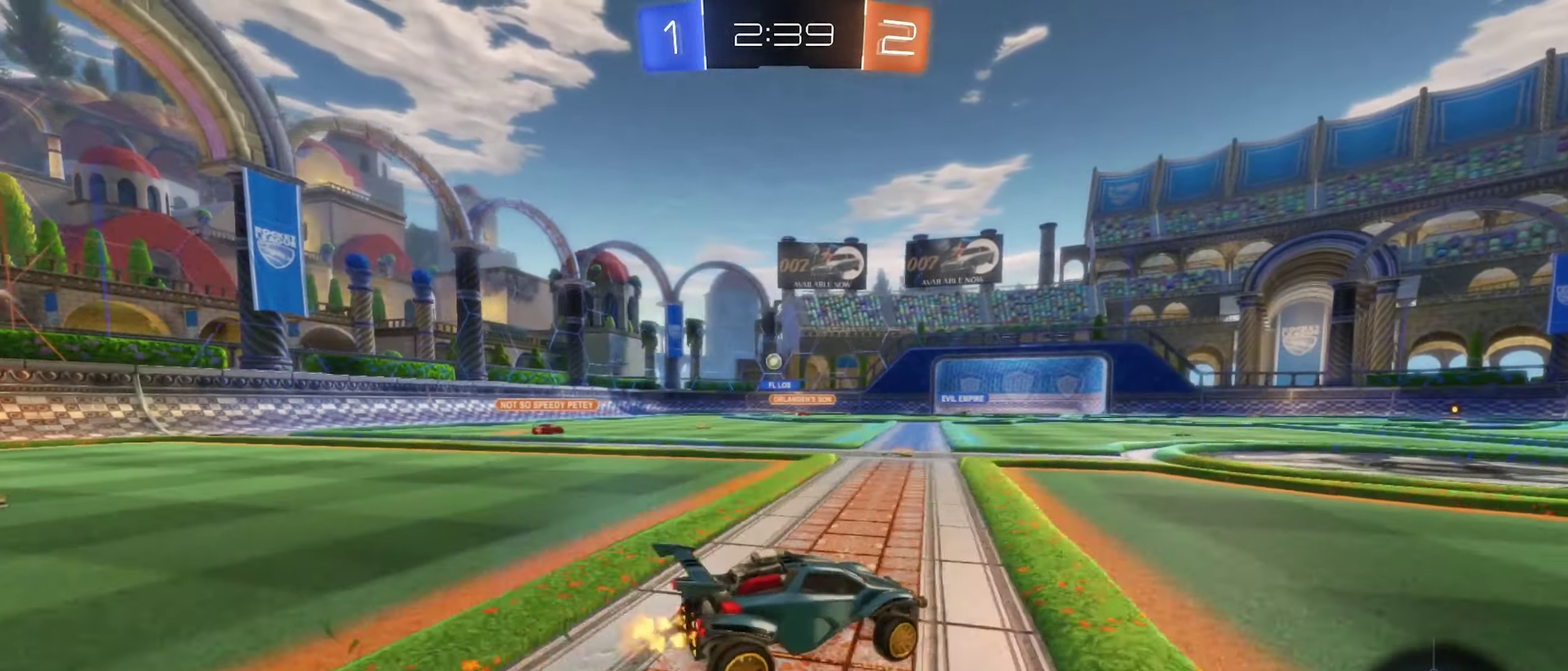
{"buttons": ["R2"], "left_stick": "center", "right_stick": "center", "events": [[83, "left_stick", "center"], [316, "left_stick", "right"], [466, "left_stick", "center"]]}
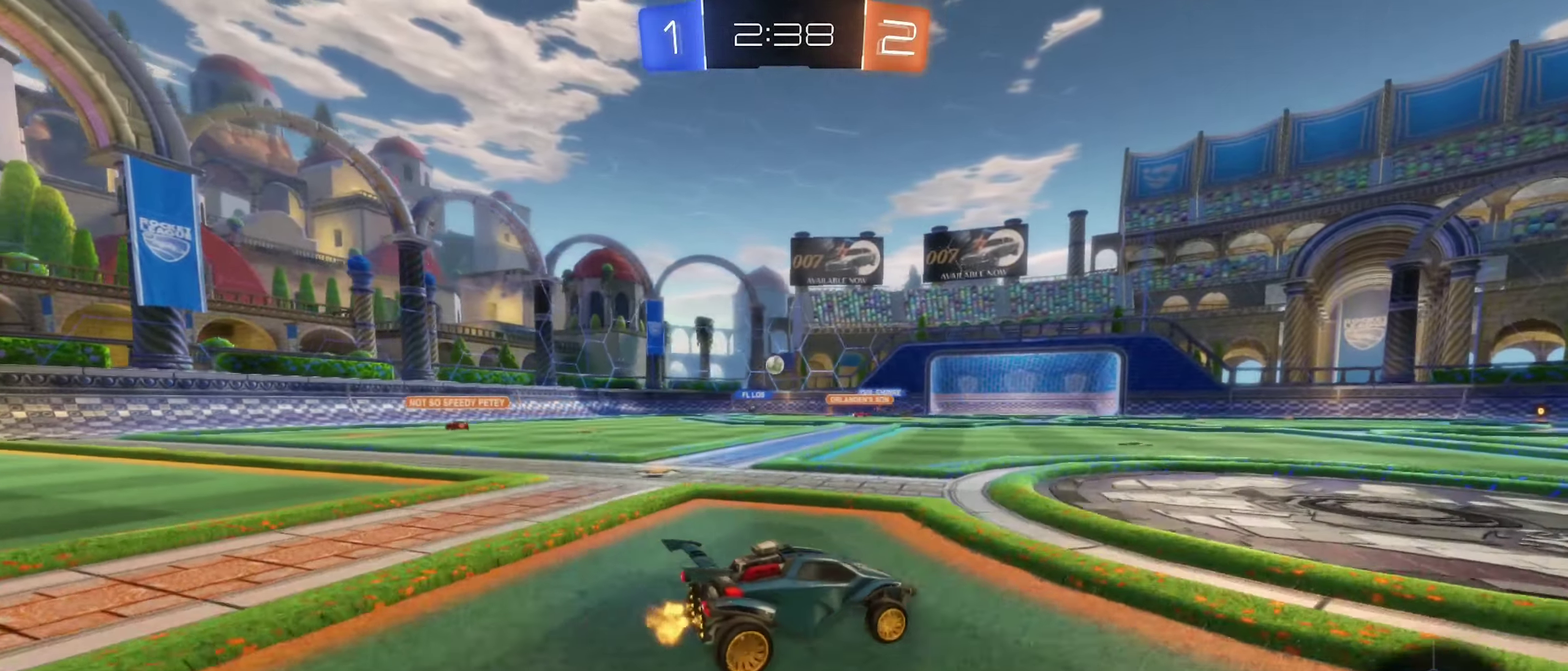
{"buttons": ["R2"], "left_stick": "left", "right_stick": "center", "events": [[233, "left_stick", "left"]]}
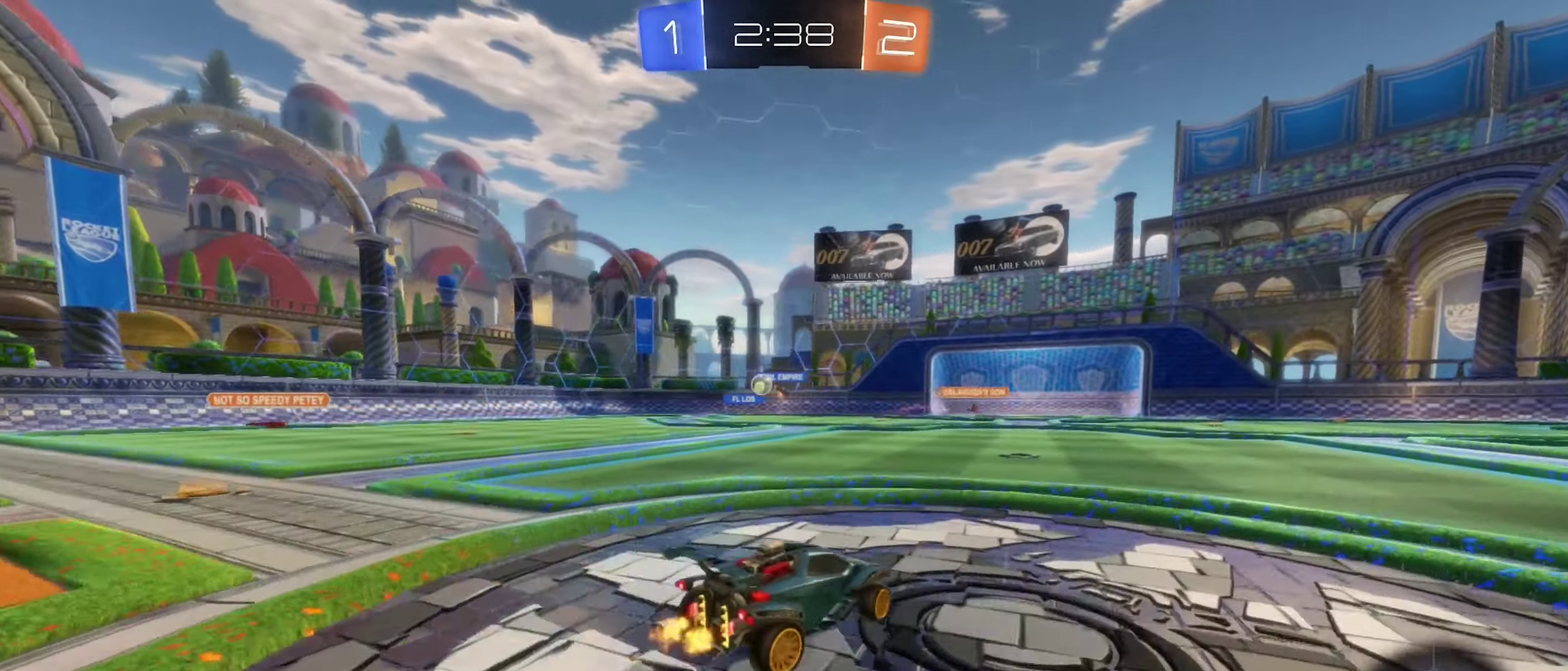
{"buttons": ["R2"], "left_stick": "center", "right_stick": "center", "events": [[150, "left_stick", "center"]]}
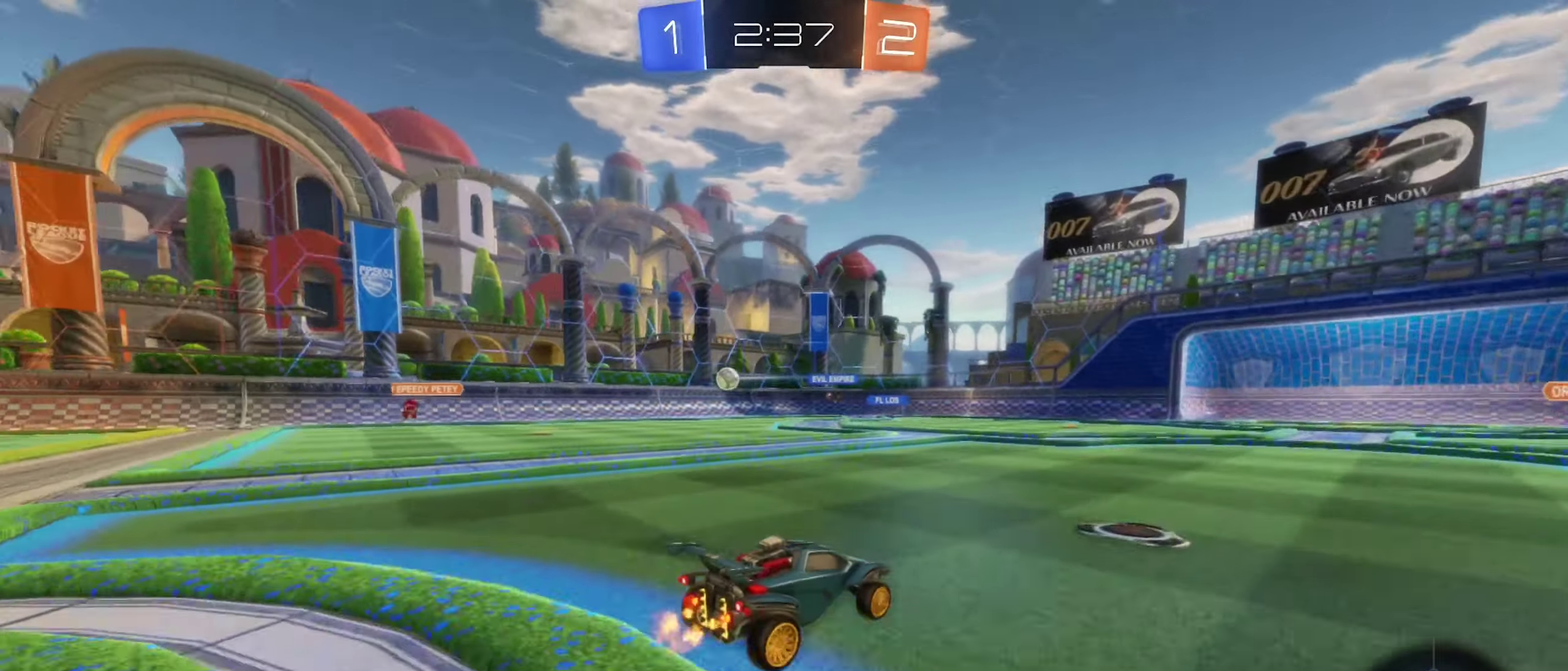
{"buttons": ["R2"], "left_stick": "center", "right_stick": "center", "events": [[200, "left_stick", "right"], [283, "left_stick", "center"]]}
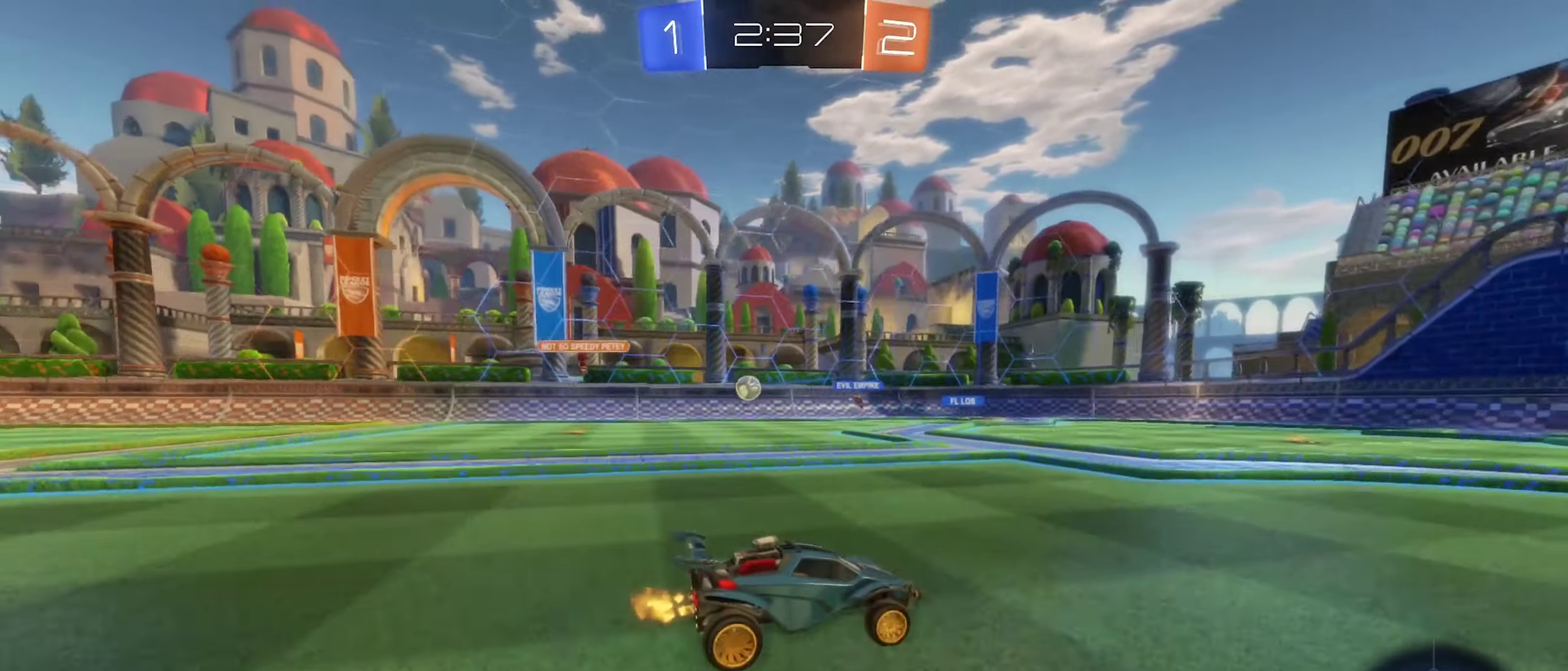
{"buttons": ["R2"], "left_stick": "center", "right_stick": "center", "events": []}
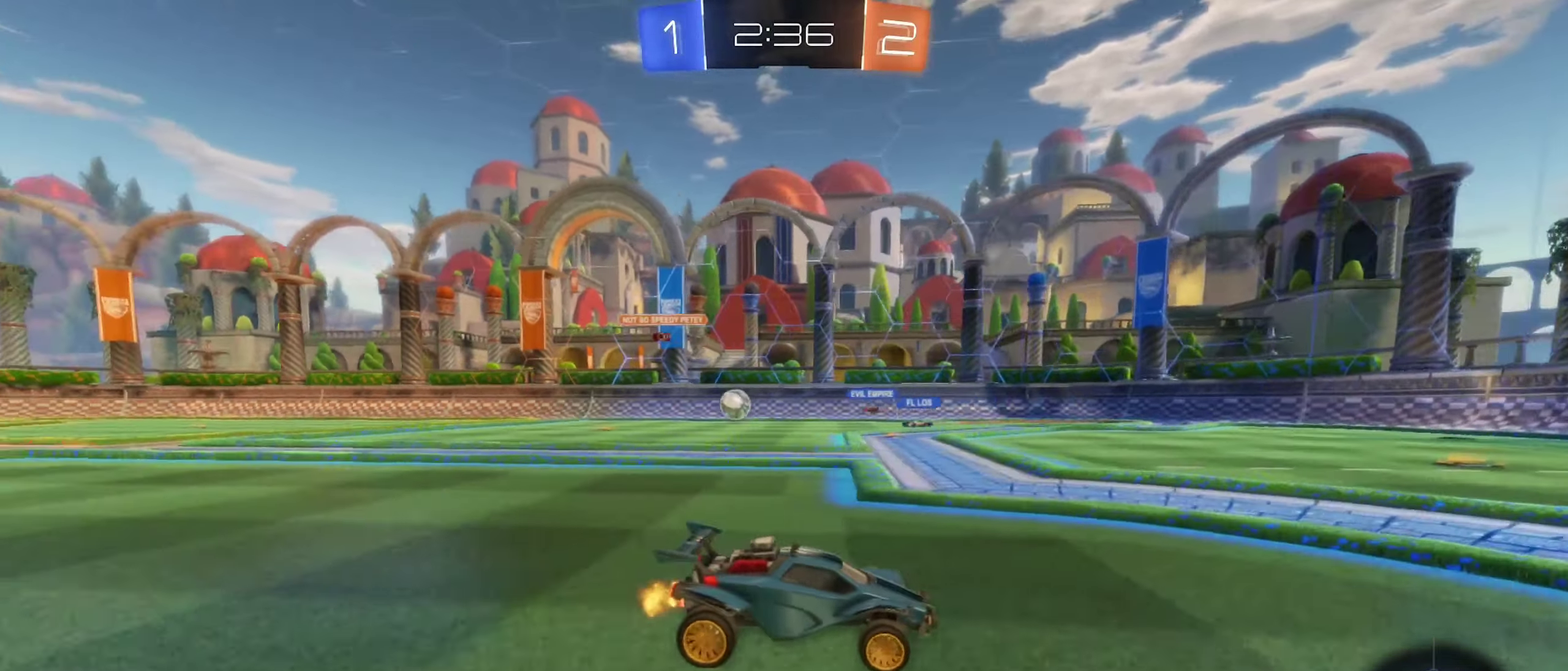
{"buttons": ["R2"], "left_stick": "center", "right_stick": "center", "events": []}
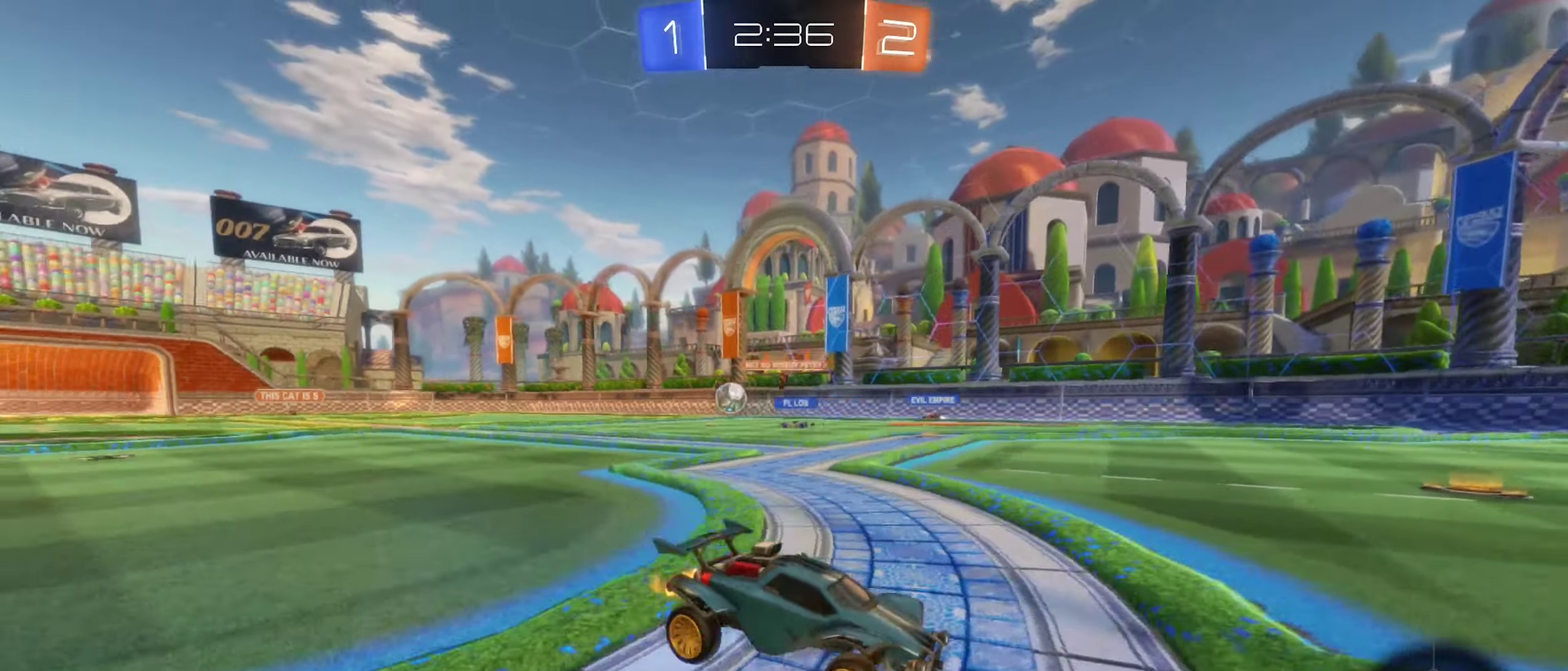
{"buttons": ["R2"], "left_stick": "left", "right_stick": "center", "events": [[83, "left_stick", "left"]]}
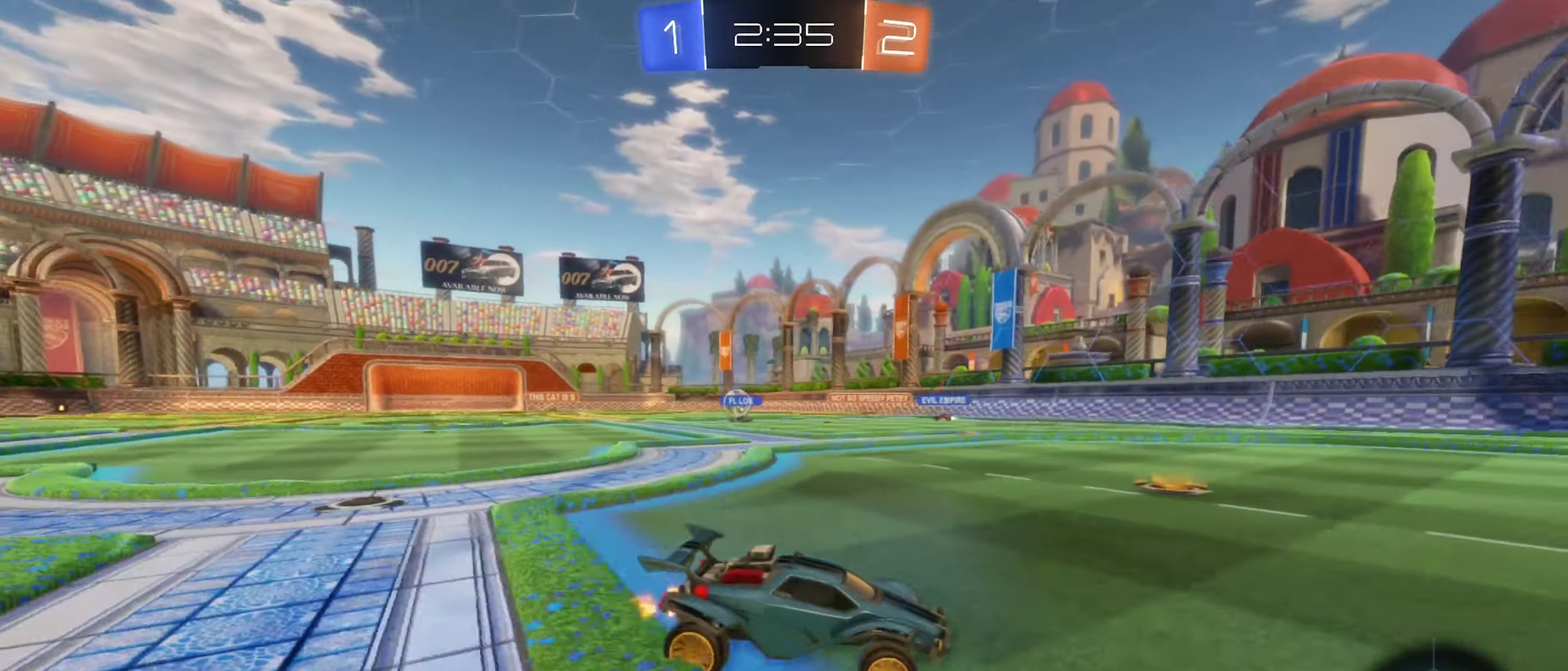
{"buttons": ["R2"], "left_stick": "left", "right_stick": "center", "events": []}
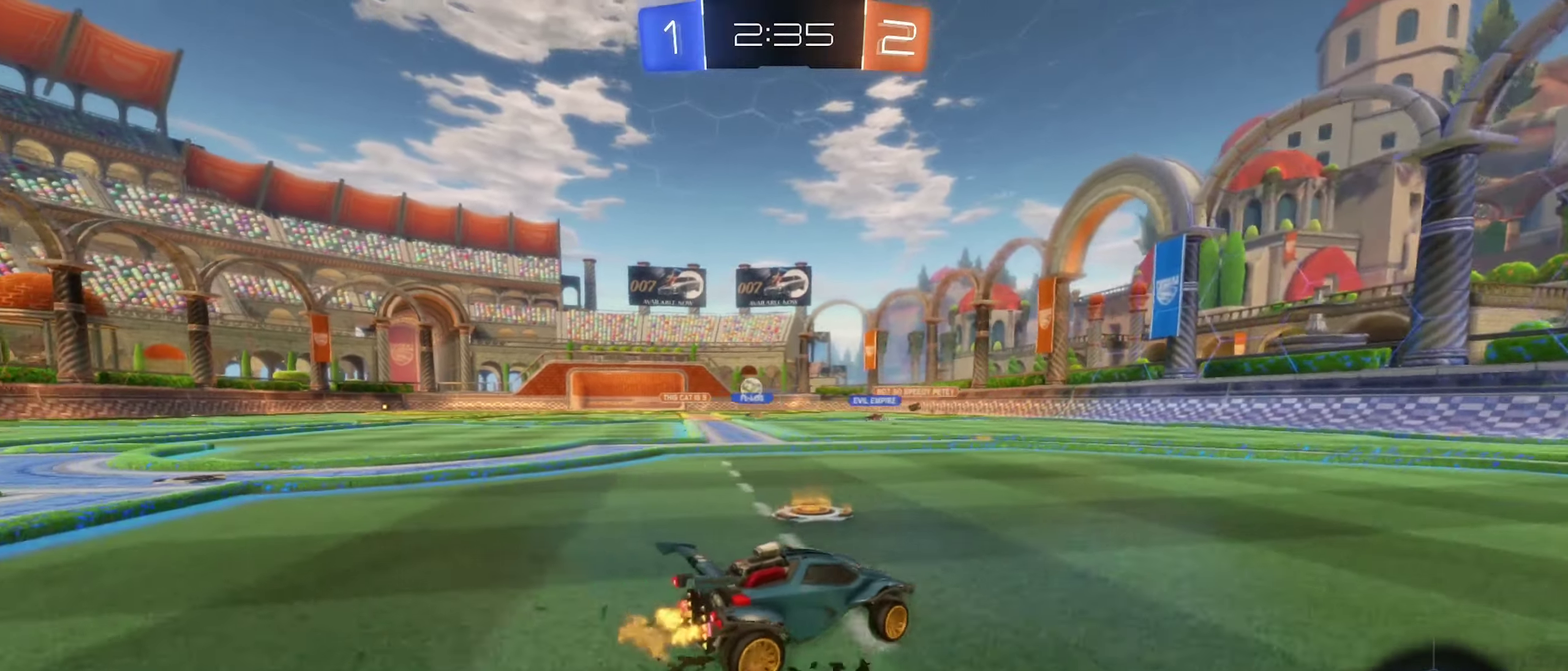
{"buttons": ["R2"], "left_stick": "center", "right_stick": "center", "events": [[400, "left_stick", "up-left"], [450, "left_stick", "center"]]}
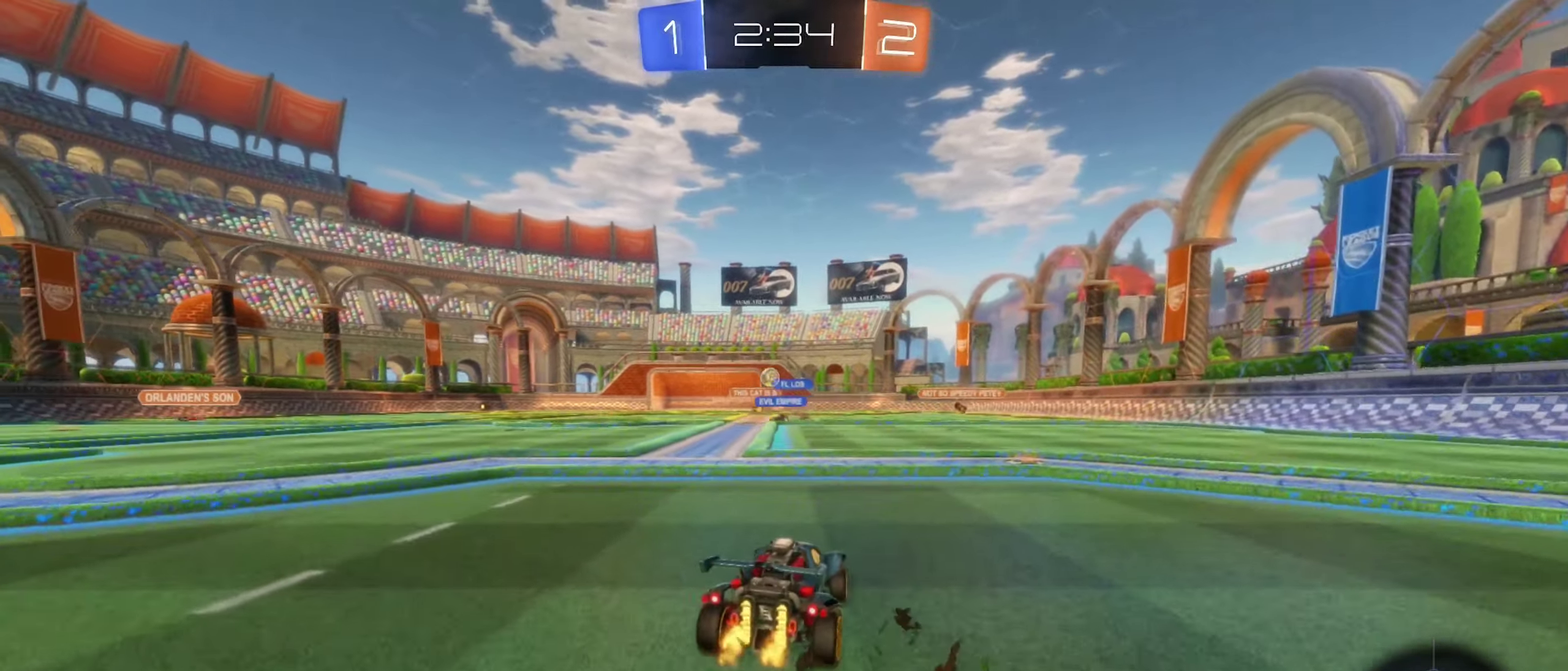
{"buttons": ["R2"], "left_stick": "center", "right_stick": "center", "events": [[133, "left_stick", "down-left"], [317, "left_stick", "left"], [367, "left_stick", "center"]]}
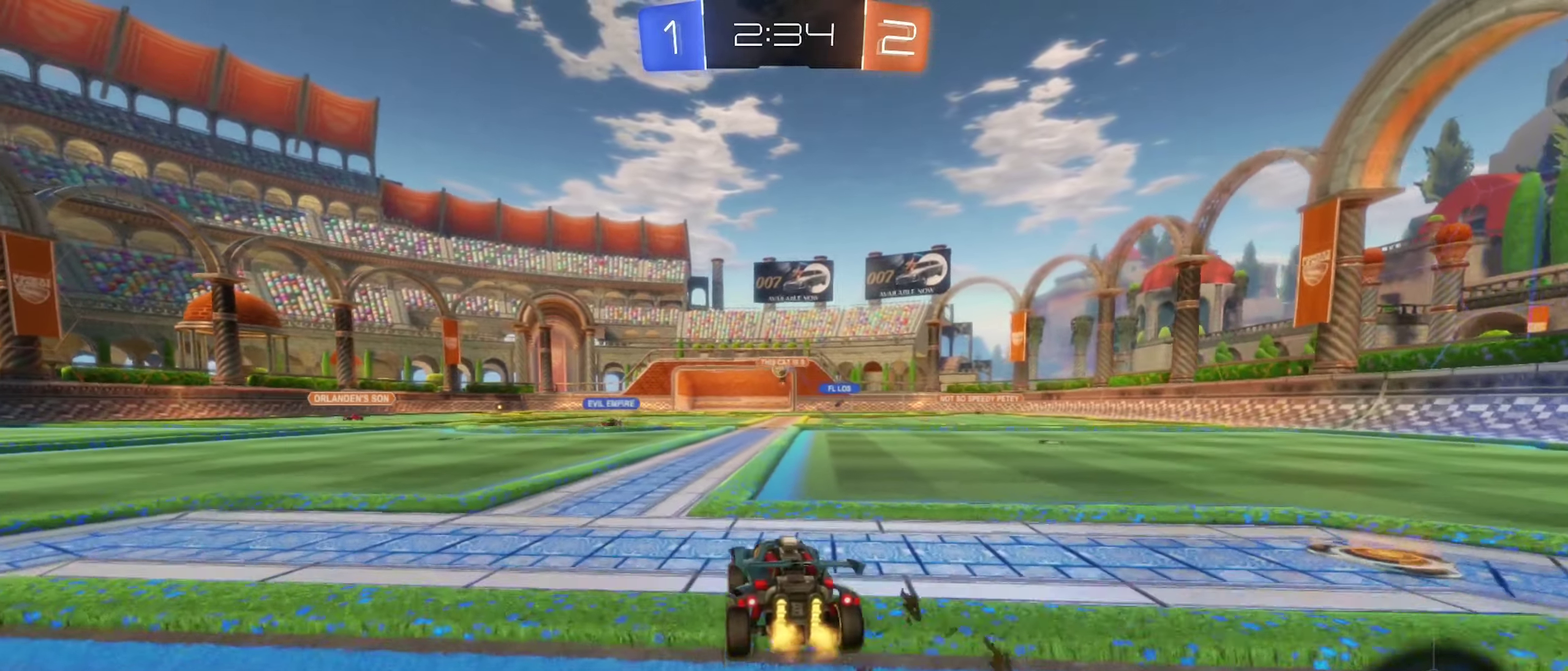
{"buttons": ["R2"], "left_stick": "center", "right_stick": "center", "events": []}
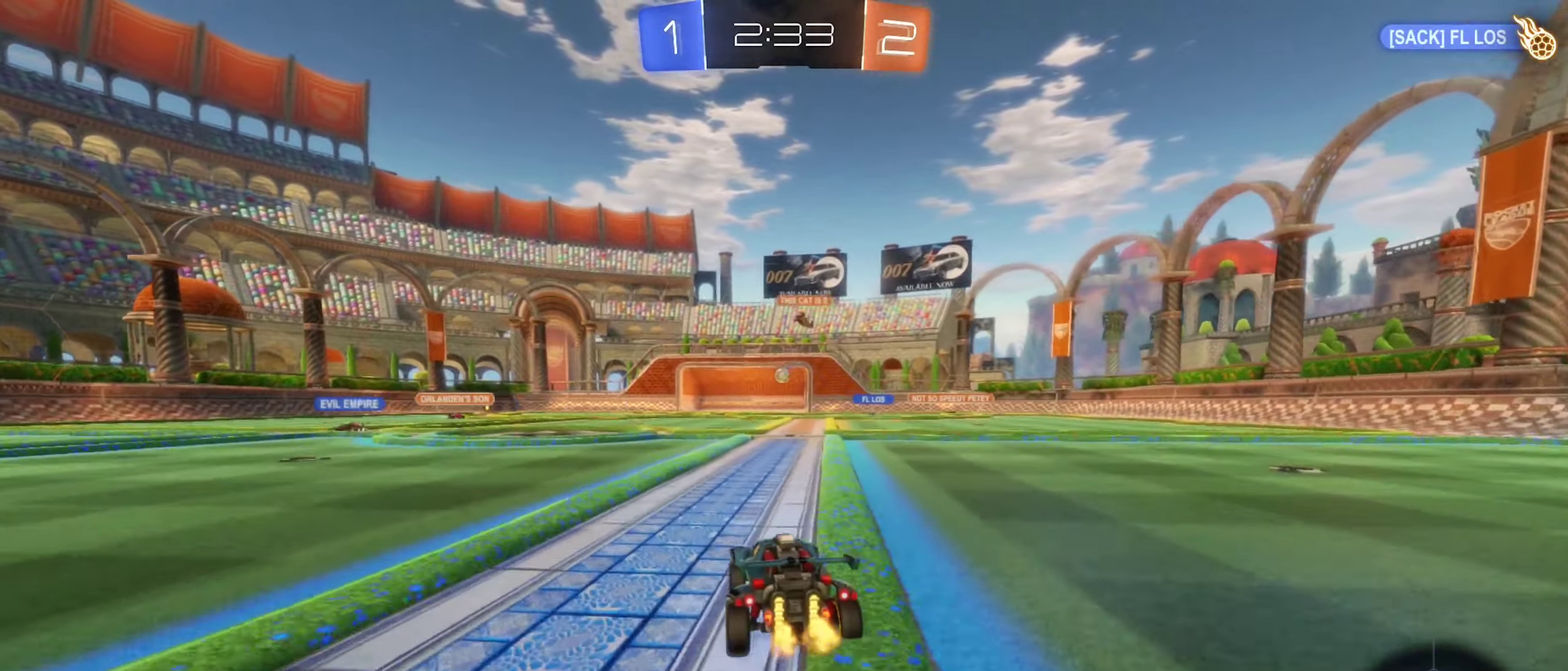
{"buttons": ["R2"], "left_stick": "center", "right_stick": "center", "events": [[100, "DPAD_LEFT", "down"], [183, "DPAD_LEFT", "up"], [283, "DPAD_UP", "down"], [367, "DPAD_UP", "up"]]}
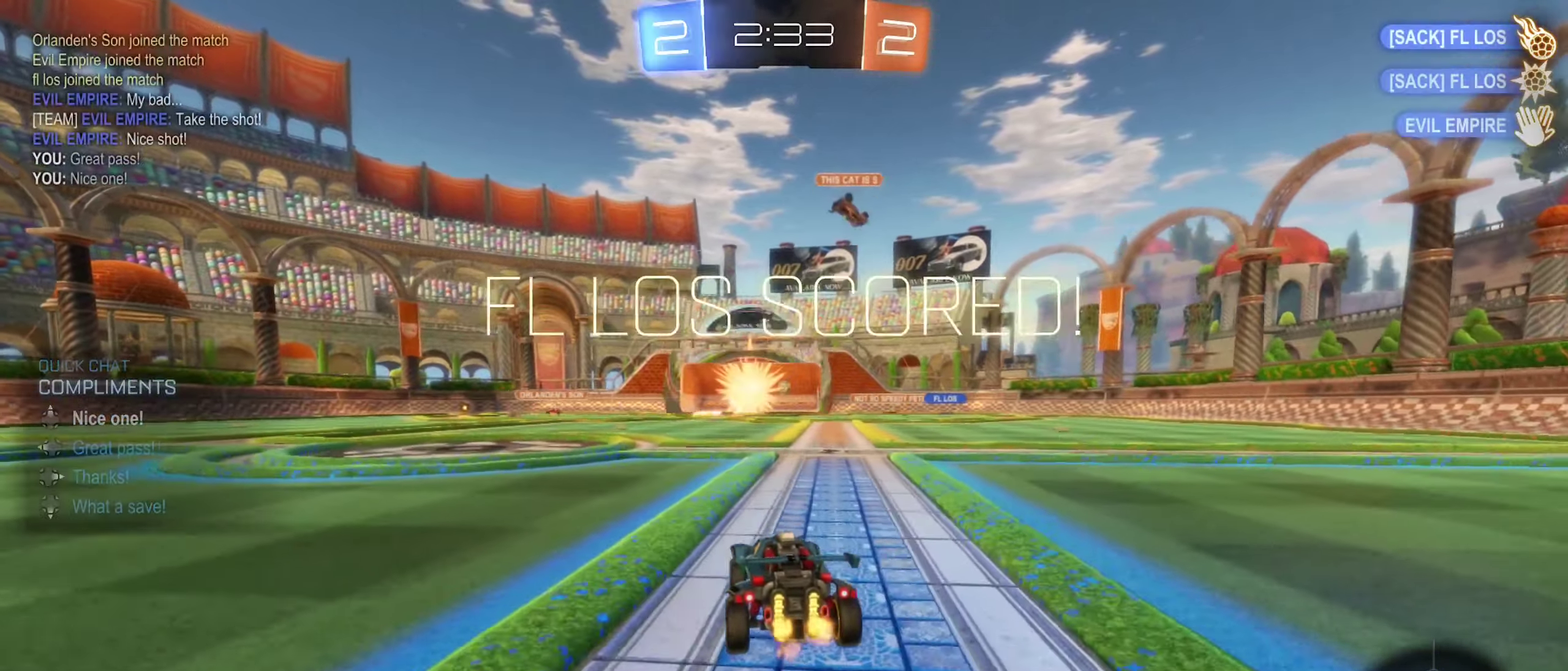
{"buttons": ["R2"], "left_stick": "right", "right_stick": "center", "events": [[33, "left_stick", "right"]]}